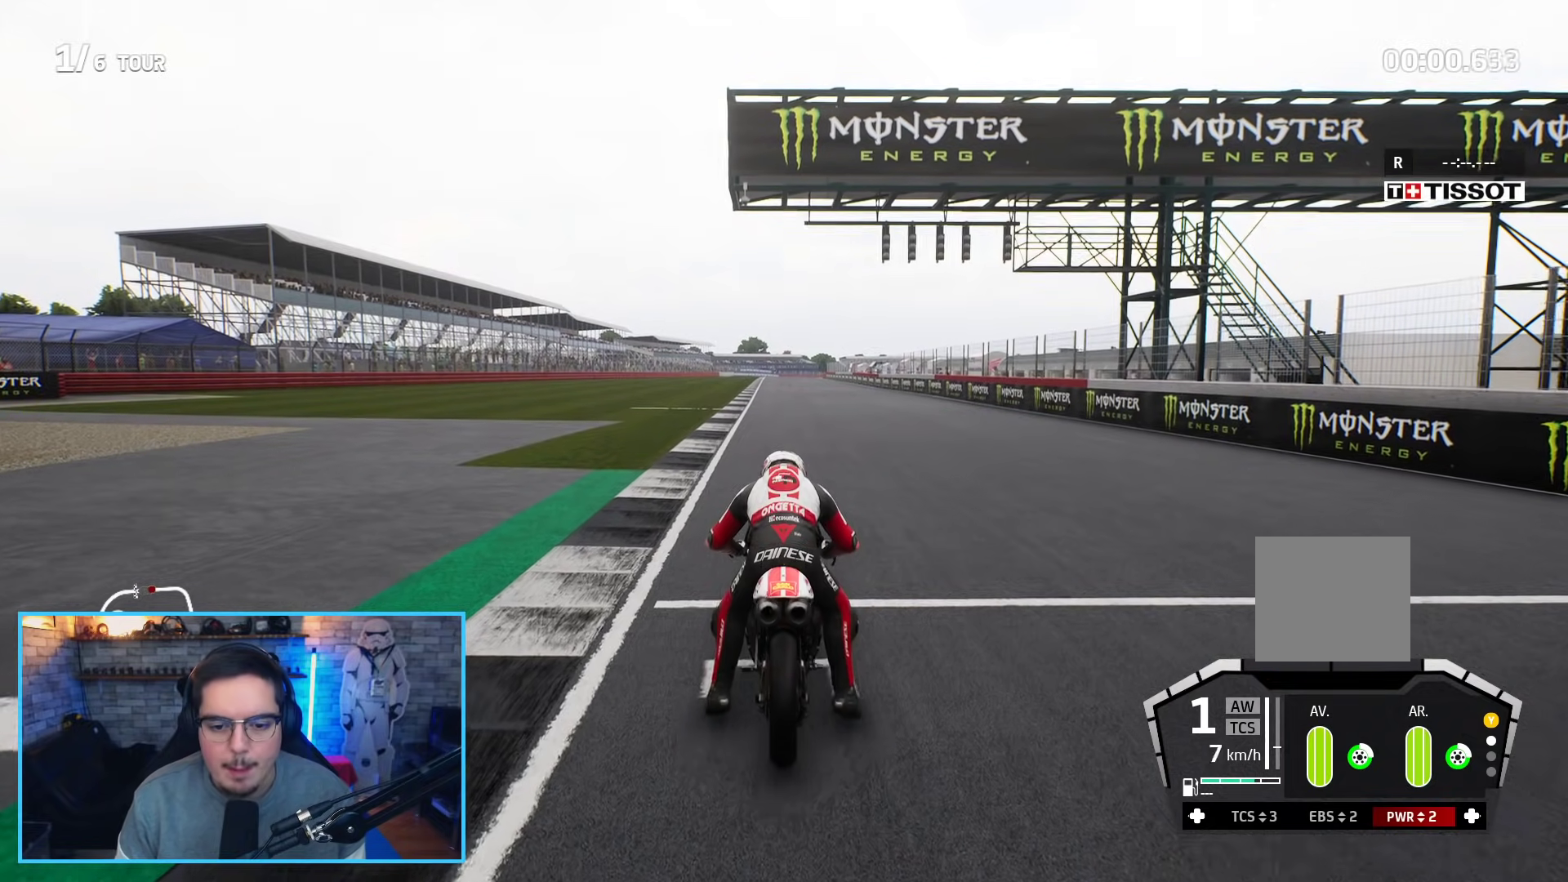
Gameplay with a controller (Xbox layout); each line is a JSON object with the inputs held at the frame after it. "events" lists button and stick changes between this image and that frame as [ms after this image, input, new state], when the widget could be followed in between.
{"buttons": ["R2"], "left_stick": "up", "right_stick": "center", "events": [[117, "left_stick", "up"]]}
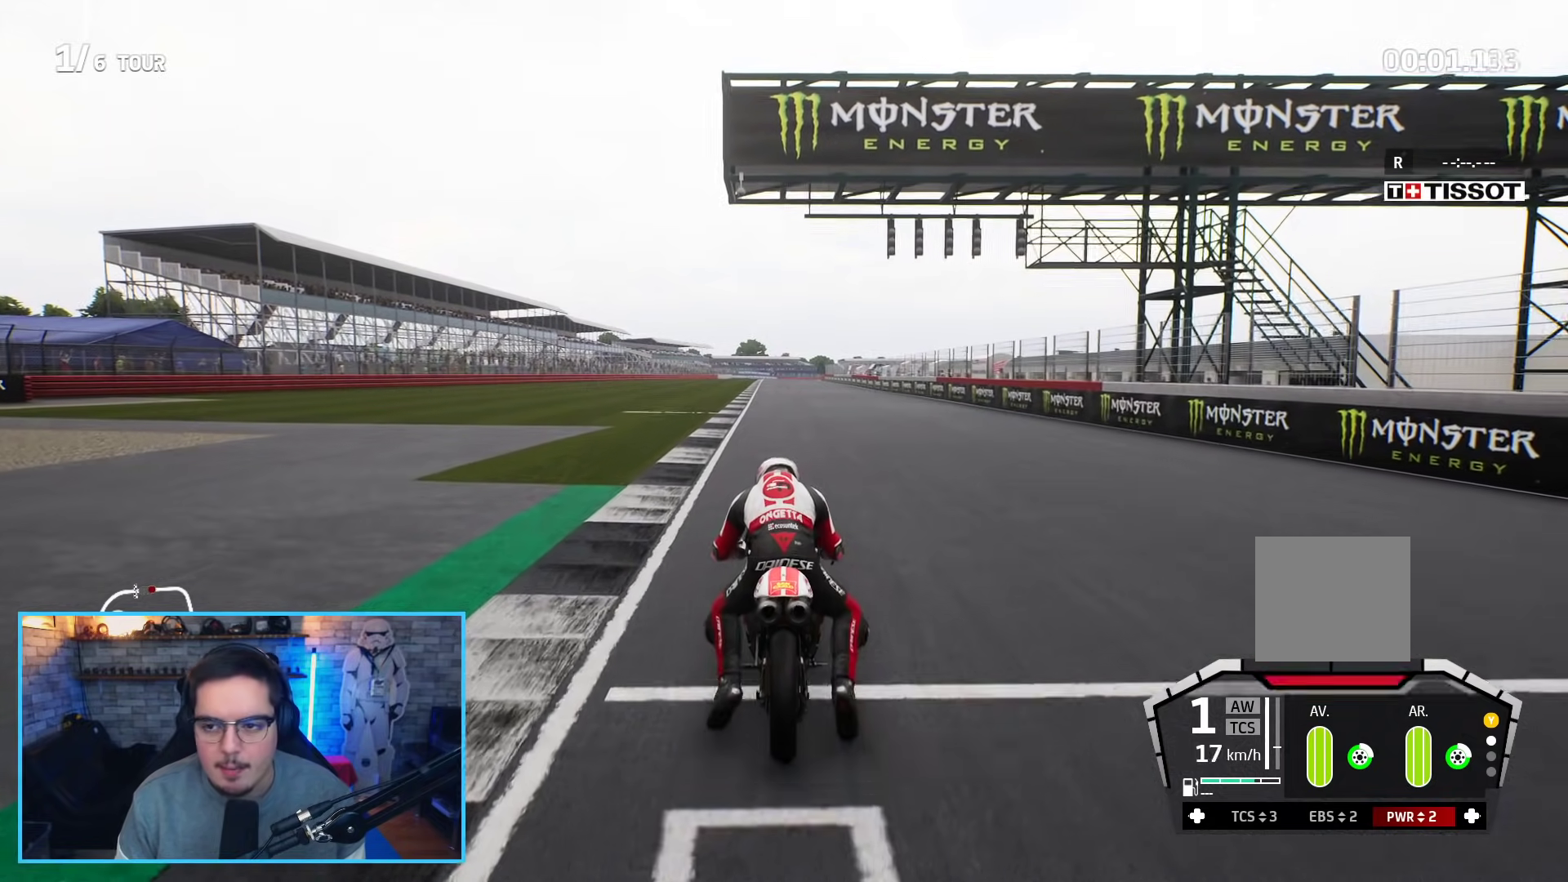
{"buttons": ["R2"], "left_stick": "up", "right_stick": "center", "events": []}
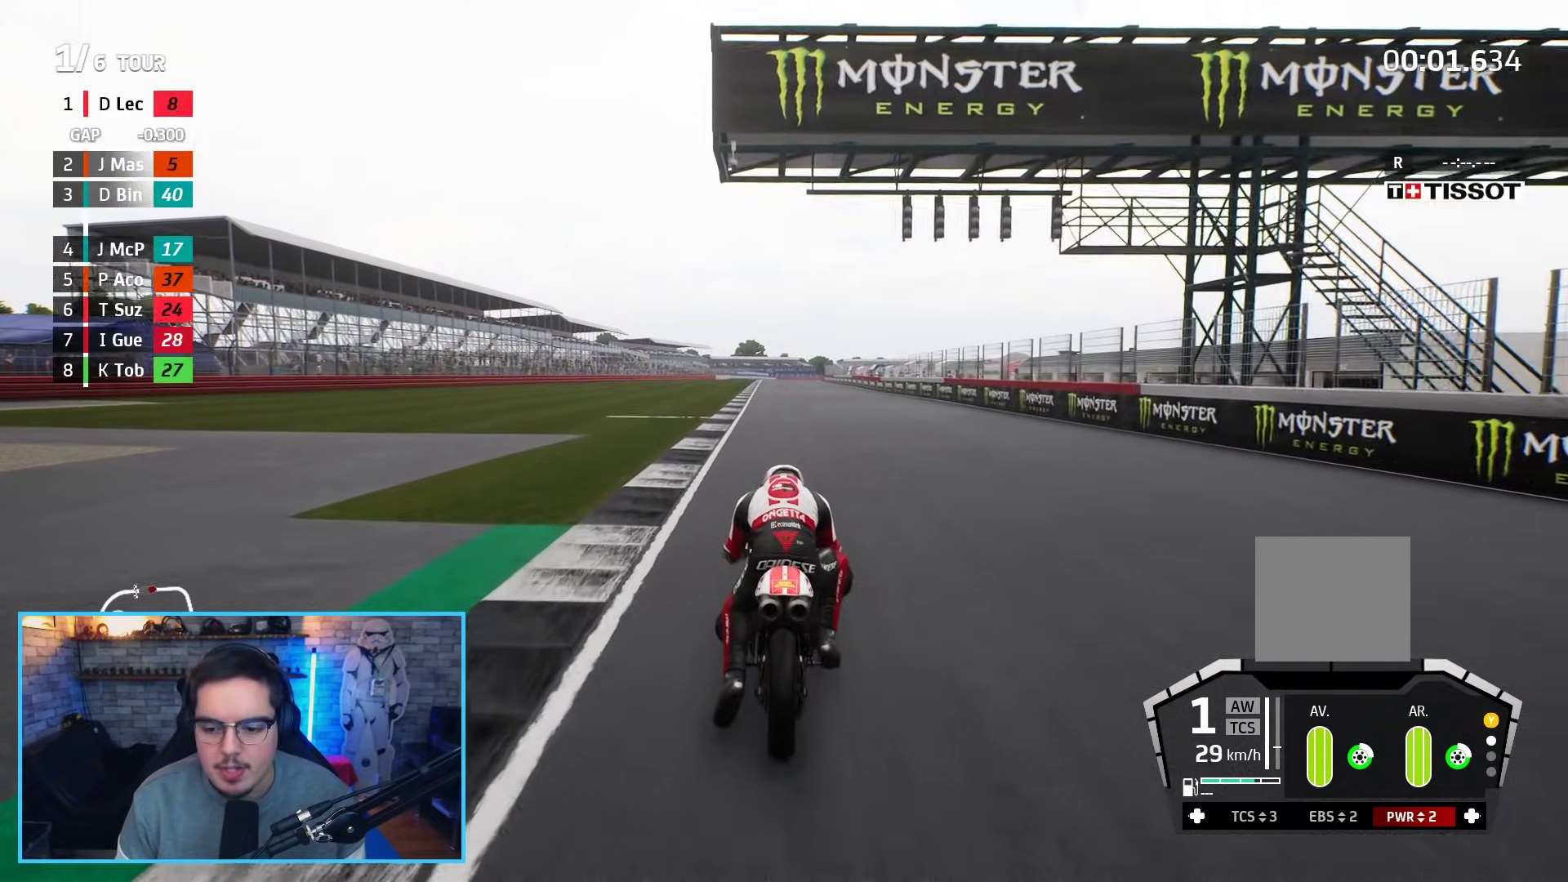
{"buttons": ["R2"], "left_stick": "up", "right_stick": "center", "events": []}
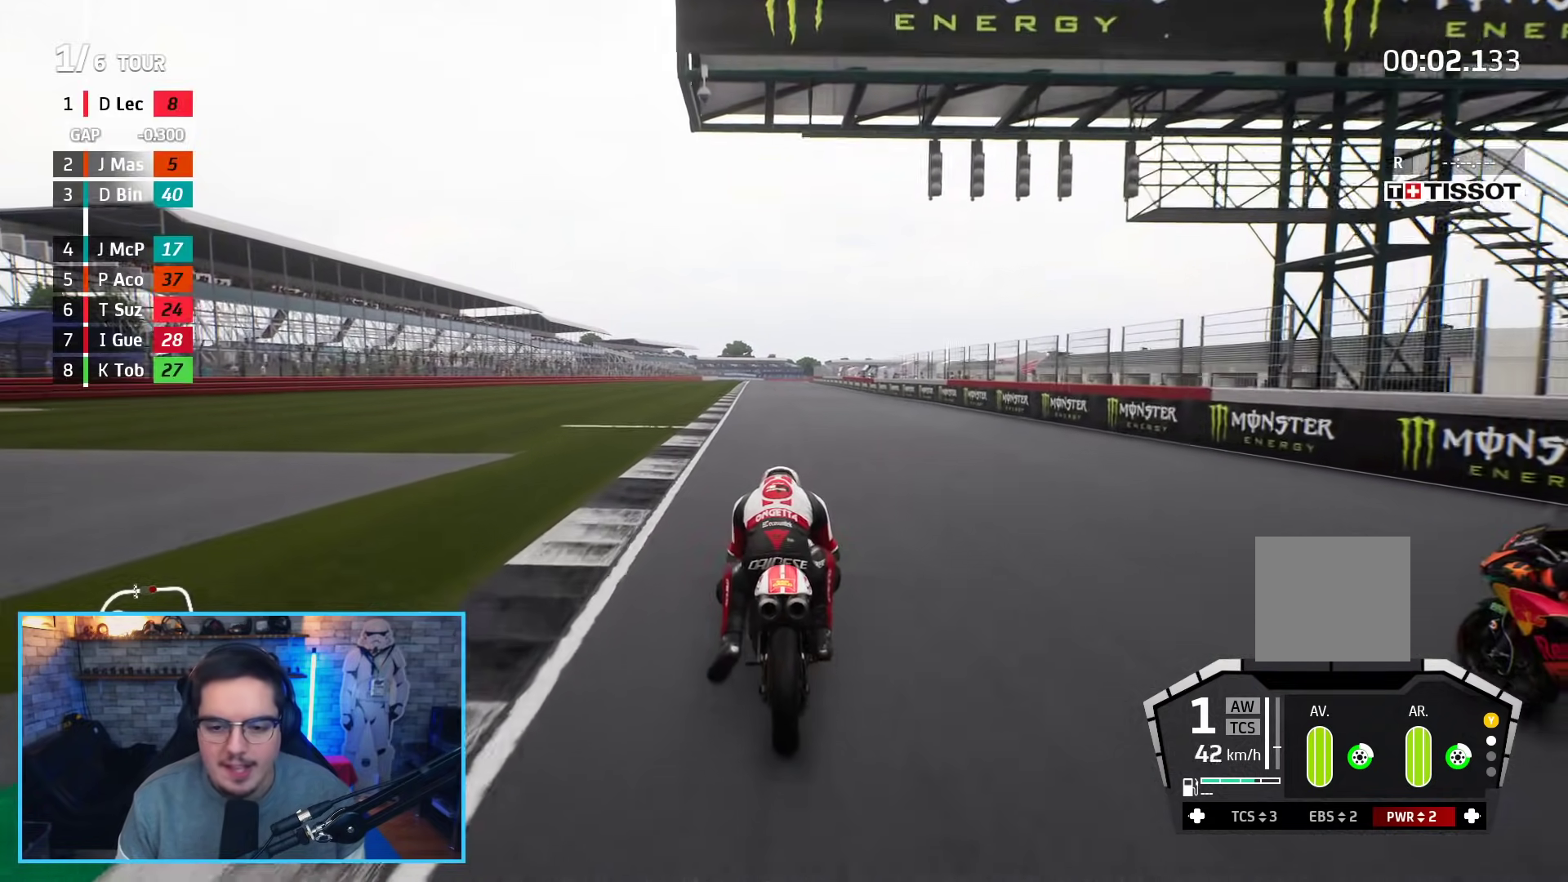
{"buttons": ["R2"], "left_stick": "up", "right_stick": "center", "events": []}
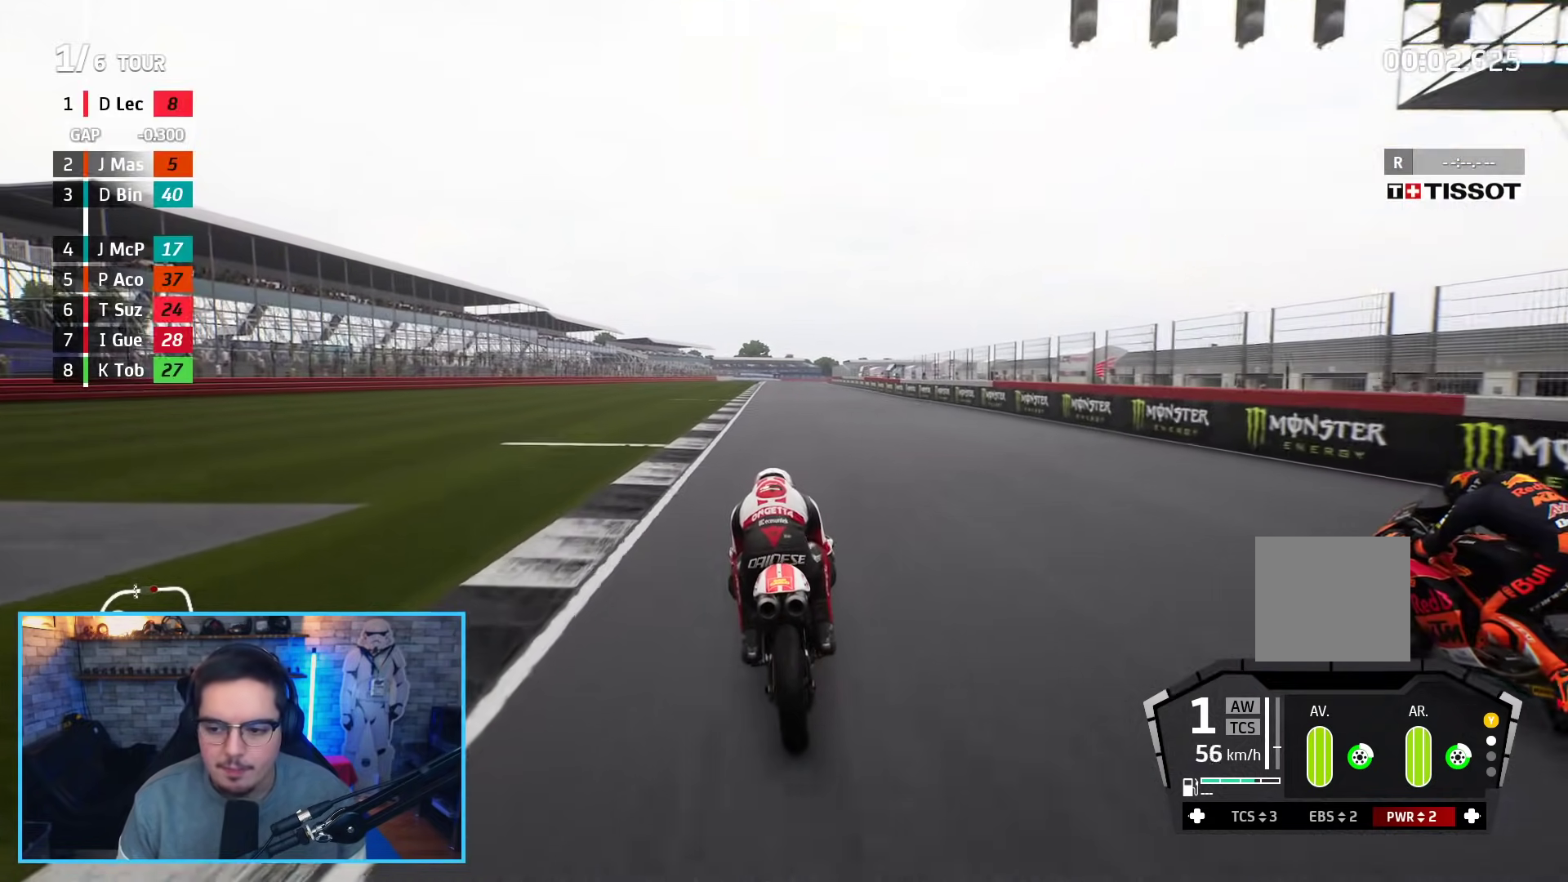
{"buttons": ["R2"], "left_stick": "up", "right_stick": "center", "events": []}
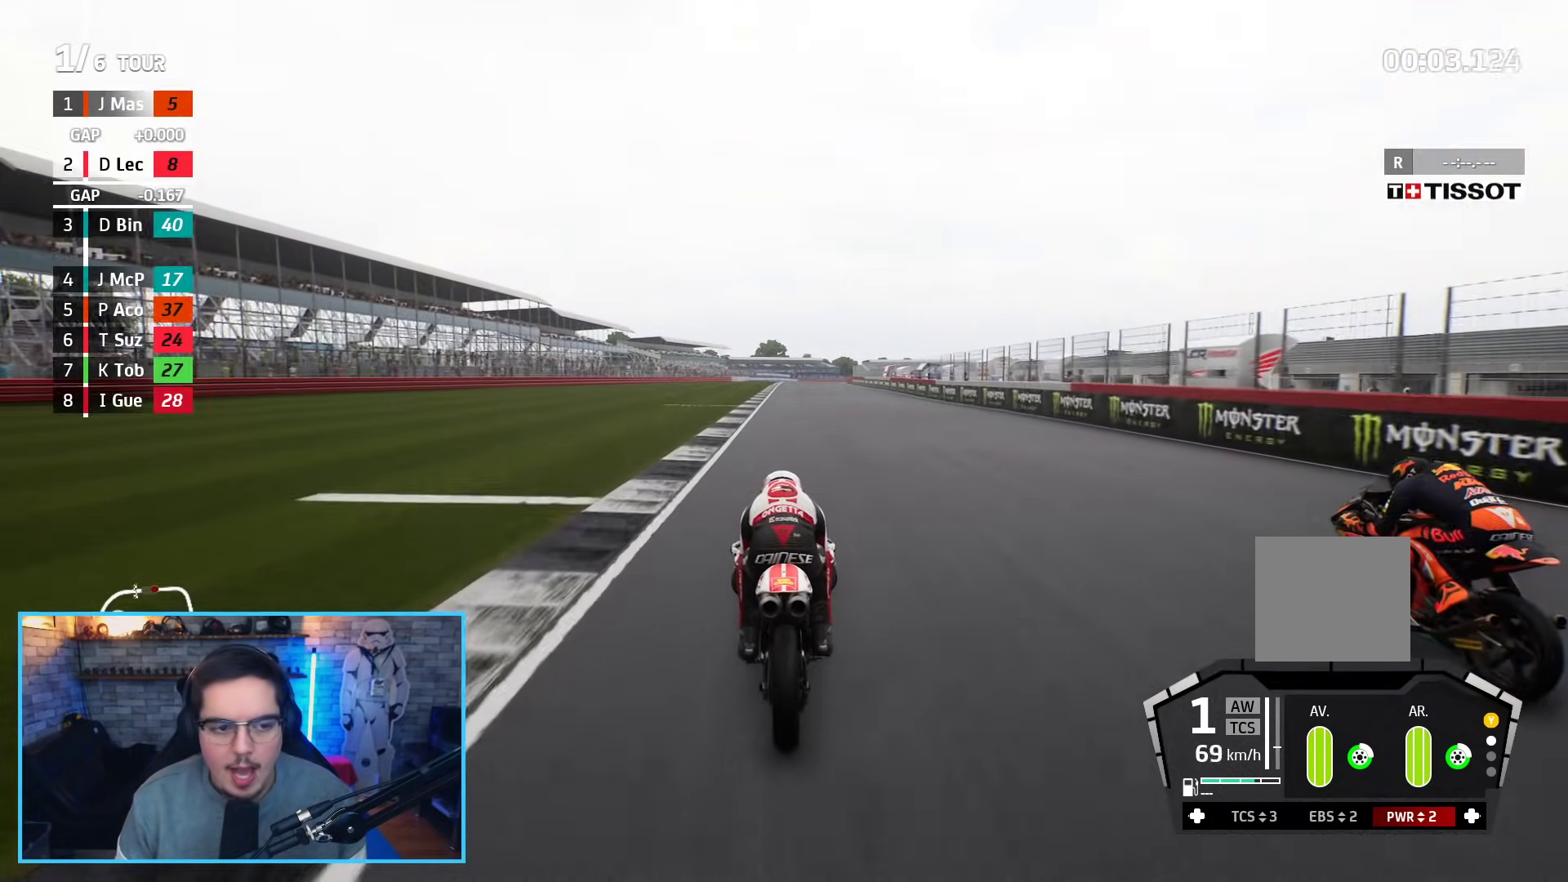
{"buttons": ["R2"], "left_stick": "up", "right_stick": "center", "events": []}
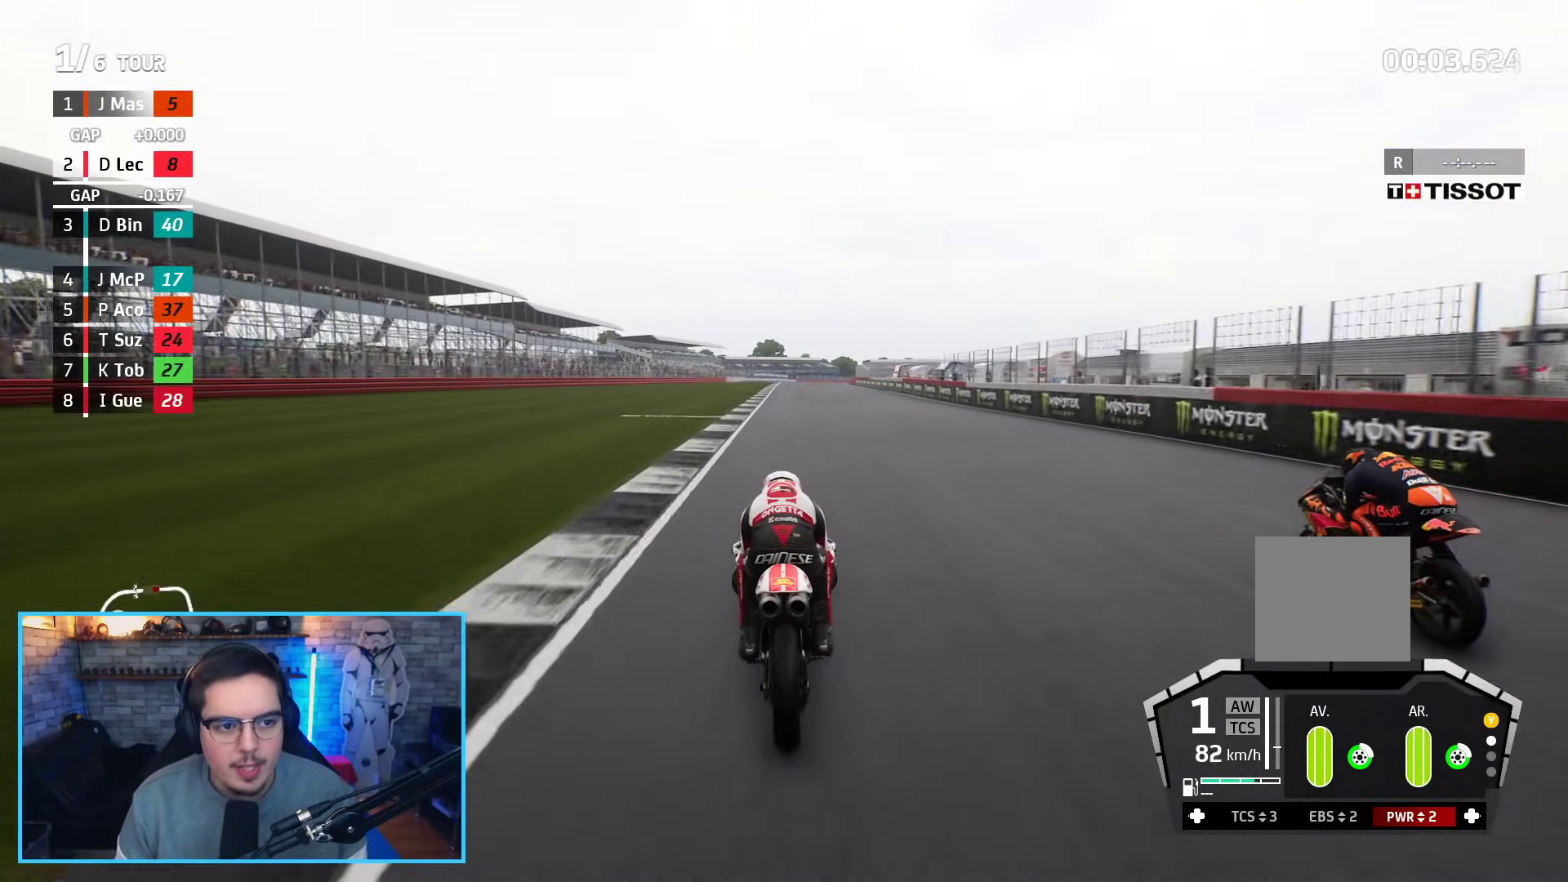
{"buttons": ["R2"], "left_stick": "up", "right_stick": "center"}
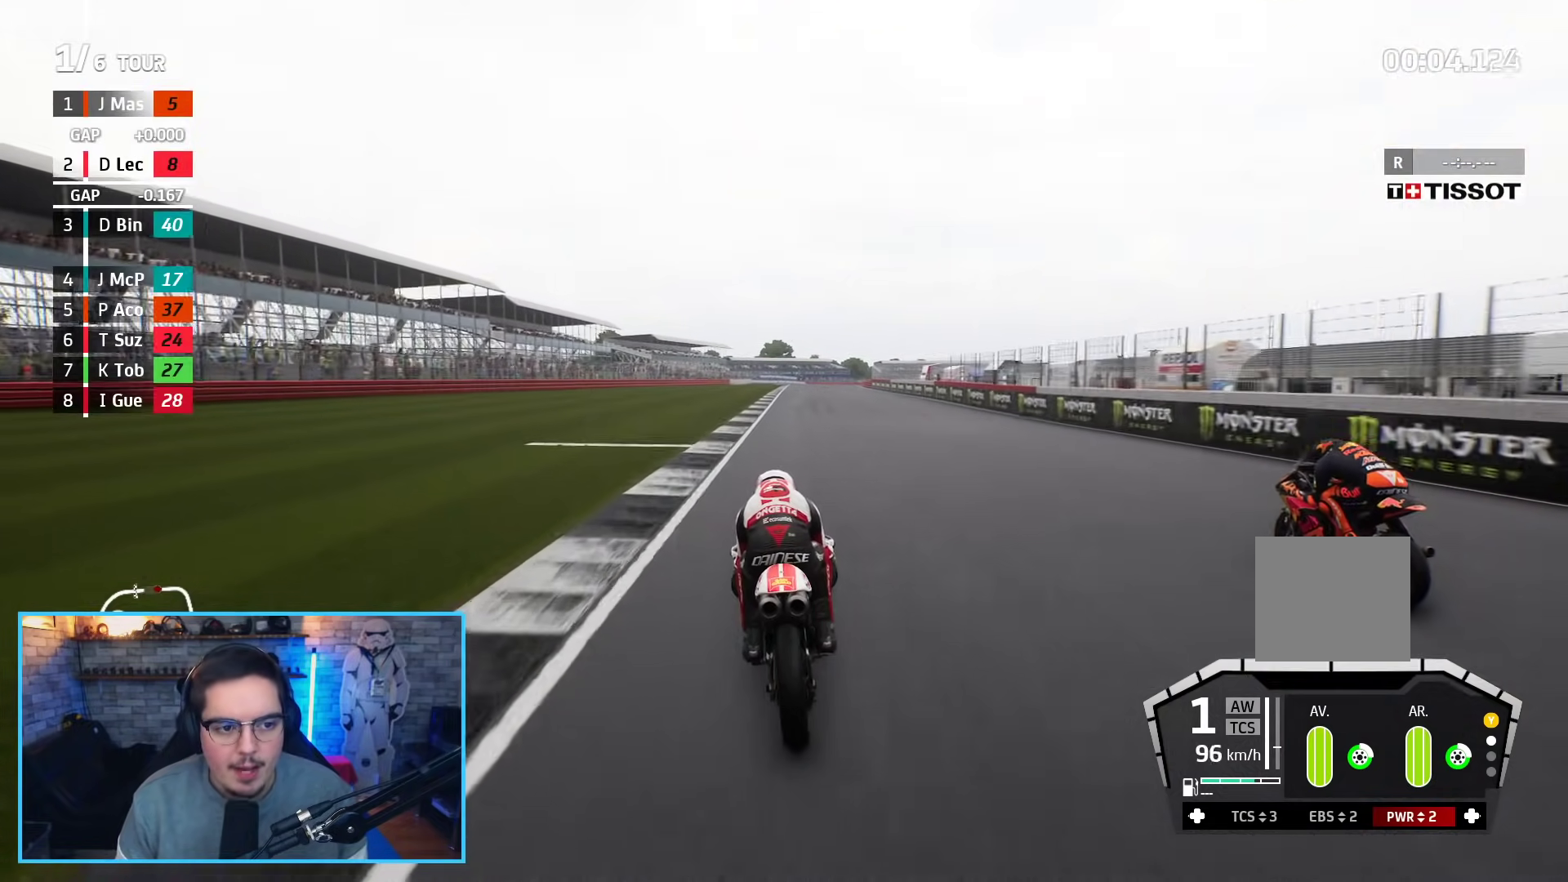
{"buttons": ["R2"], "left_stick": "up", "right_stick": "right", "events": [[117, "B", "down"], [167, "right_stick", "right"], [233, "B", "up"]]}
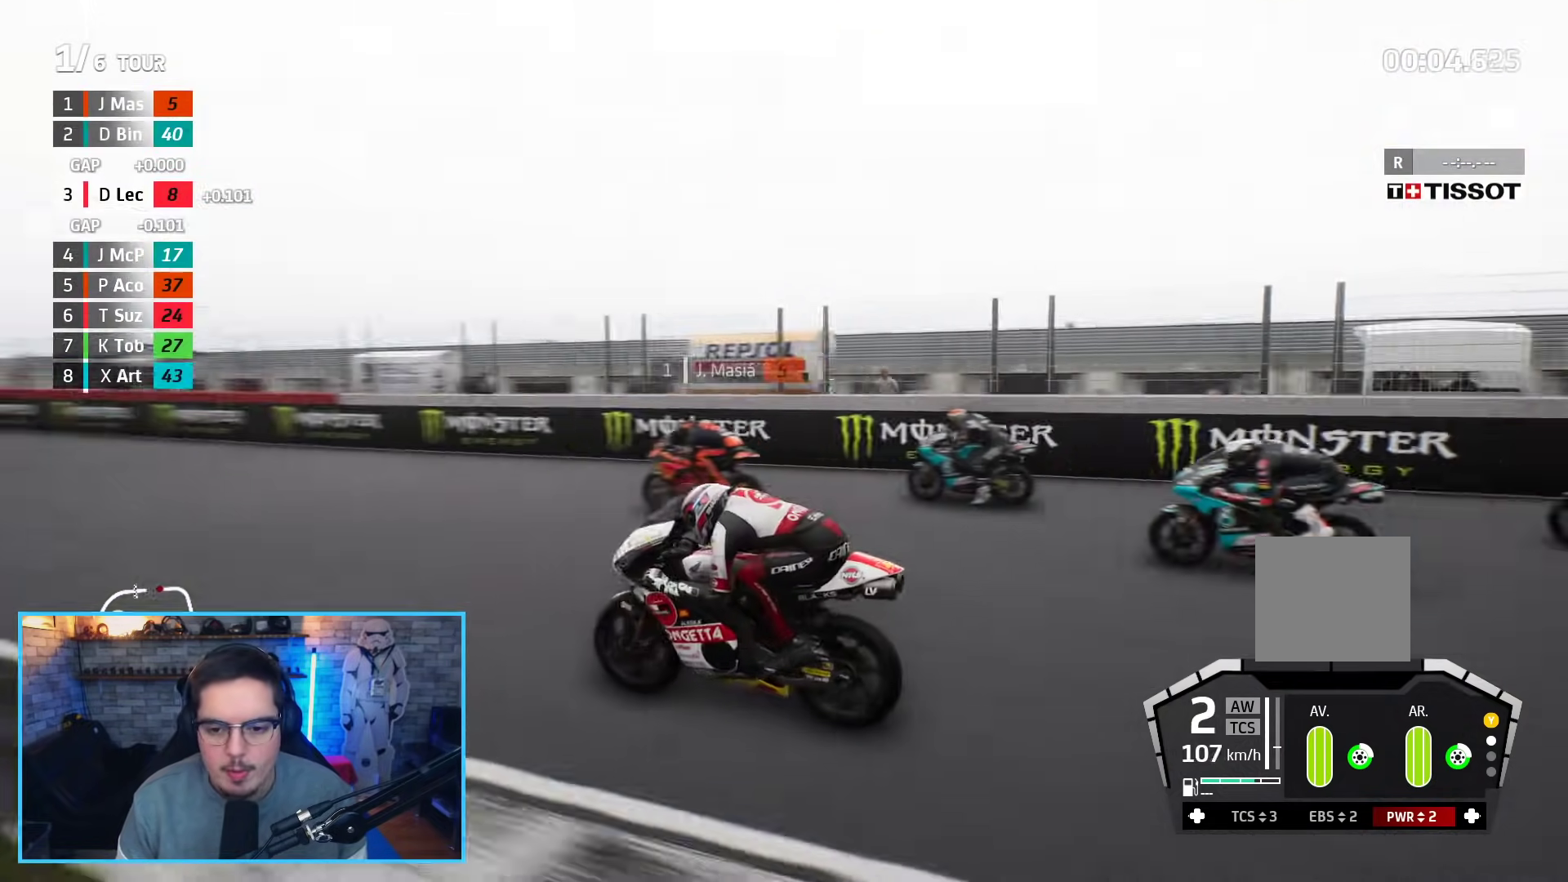
{"buttons": ["R2"], "left_stick": "up", "right_stick": "right", "events": []}
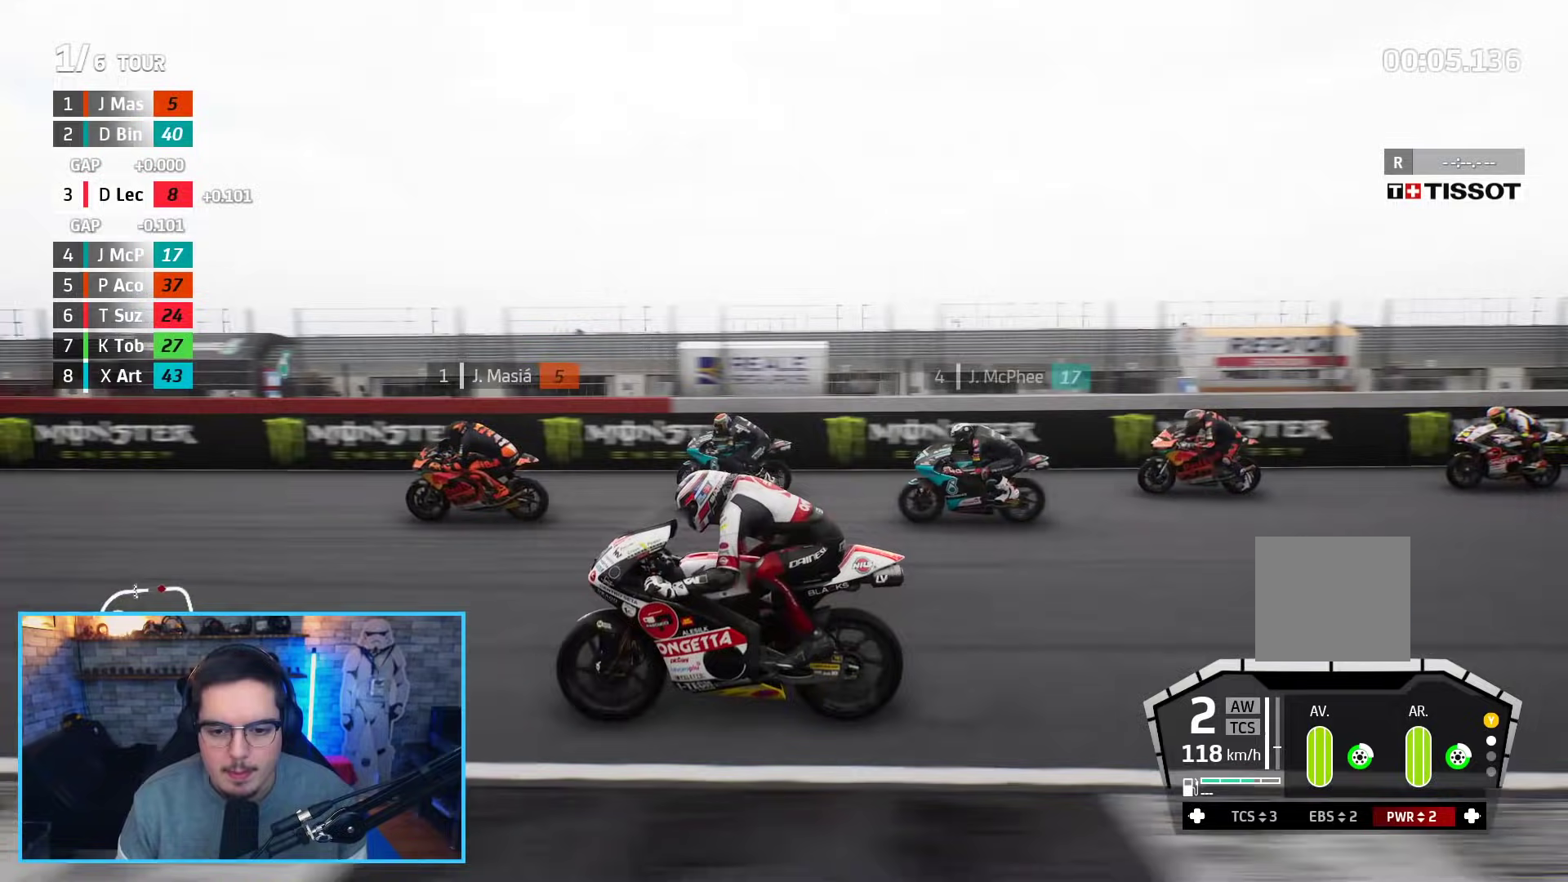
{"buttons": ["B", "R2"], "left_stick": "up", "right_stick": "center", "events": [[233, "left_stick", "up-right"], [267, "right_stick", "center"], [483, "left_stick", "up"], [500, "B", "down"]]}
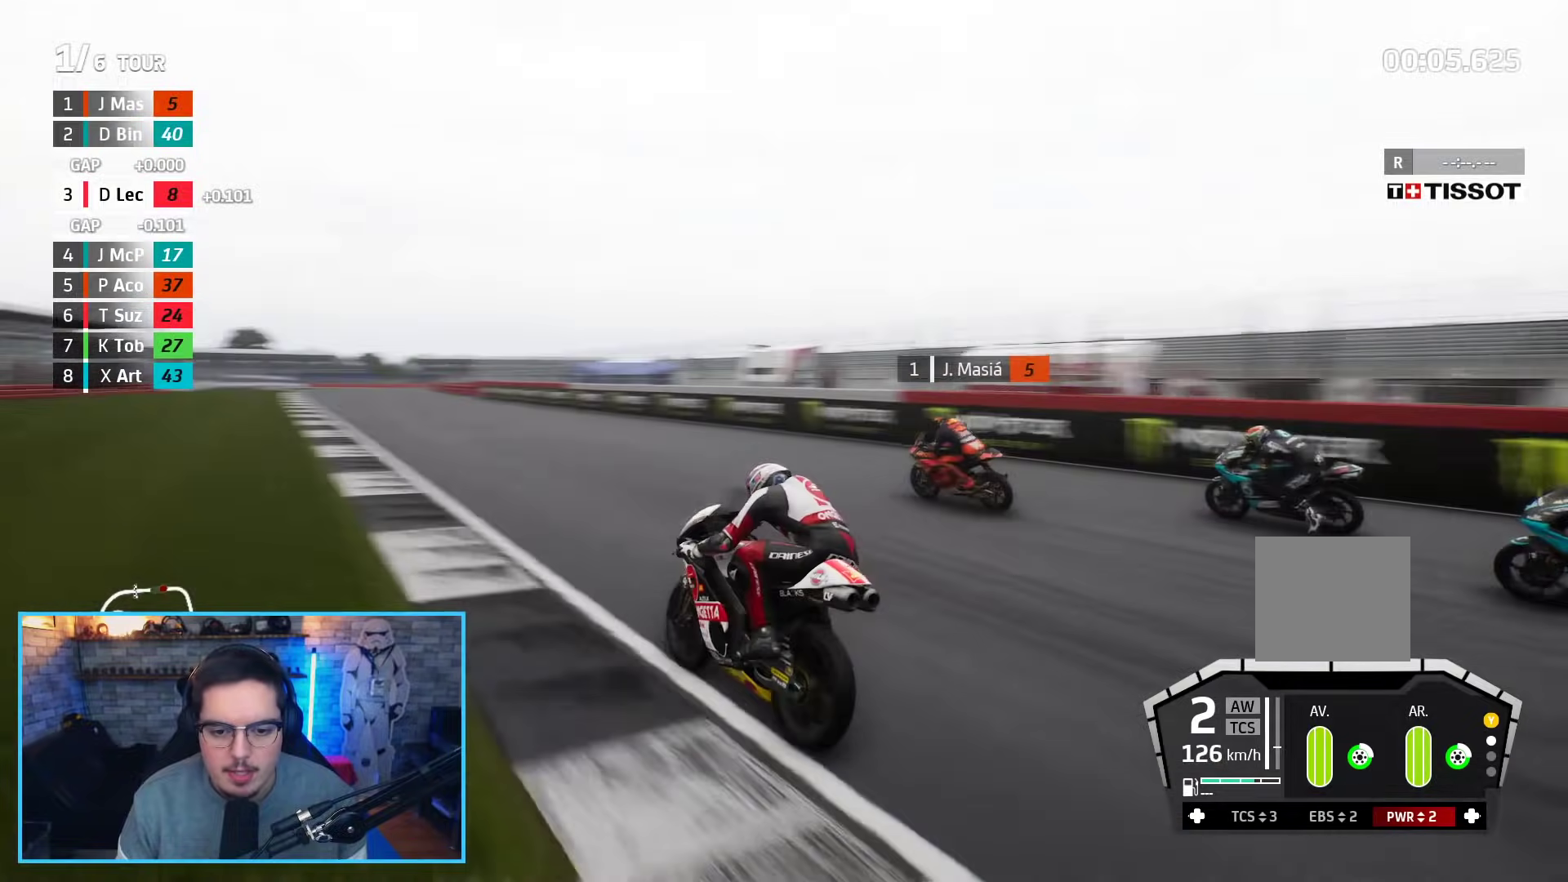
{"buttons": ["R2"], "left_stick": "up", "right_stick": "center", "events": [[150, "B", "up"]]}
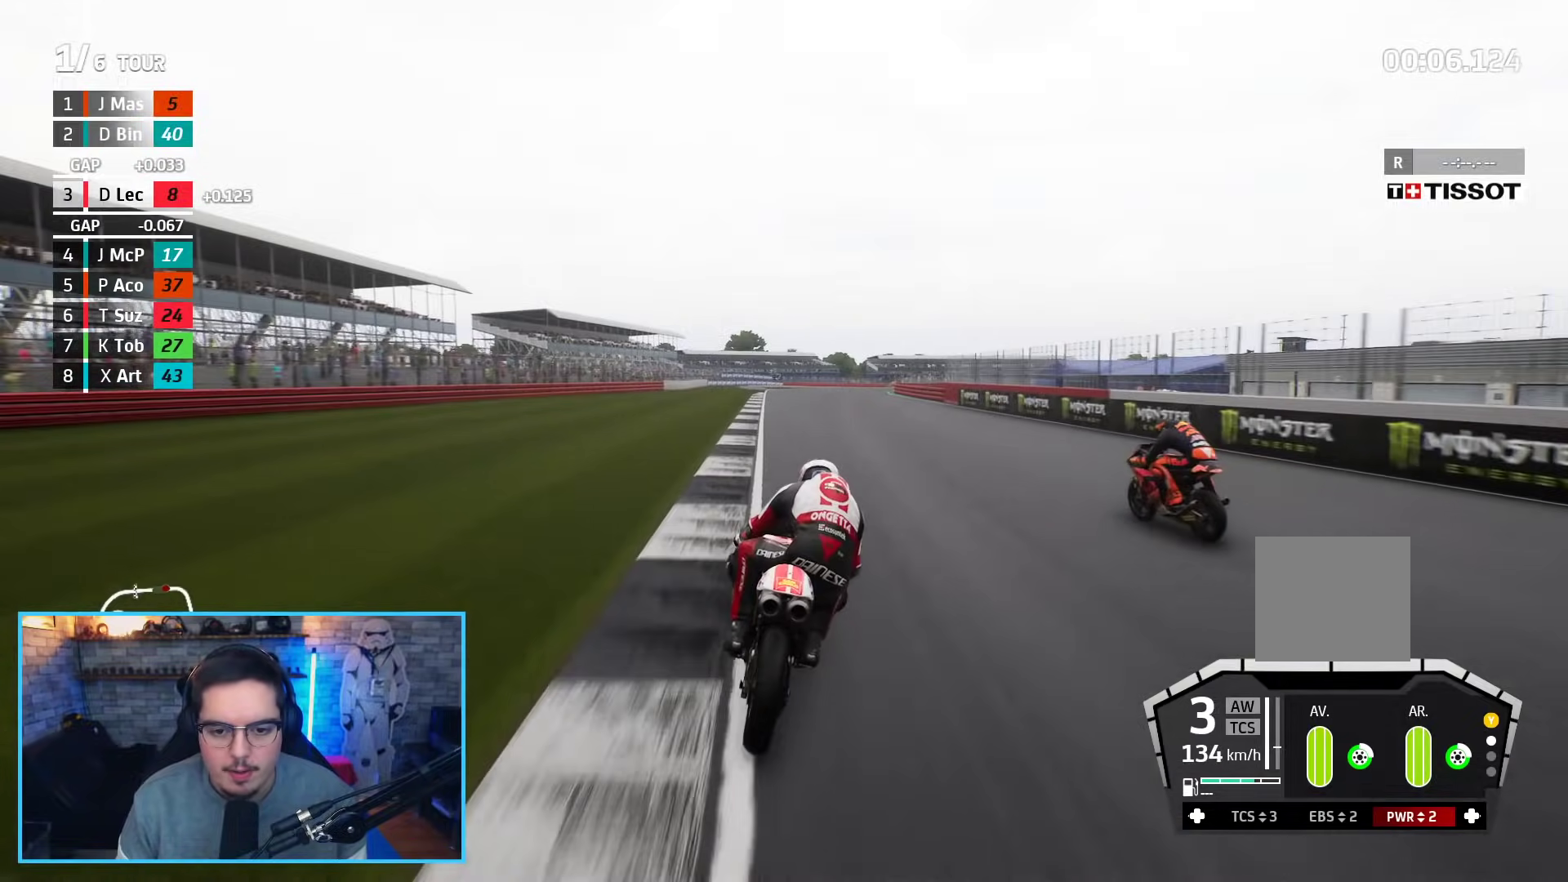
{"buttons": ["R2"], "left_stick": "up-right", "right_stick": "center", "events": [[267, "left_stick", "up-right"]]}
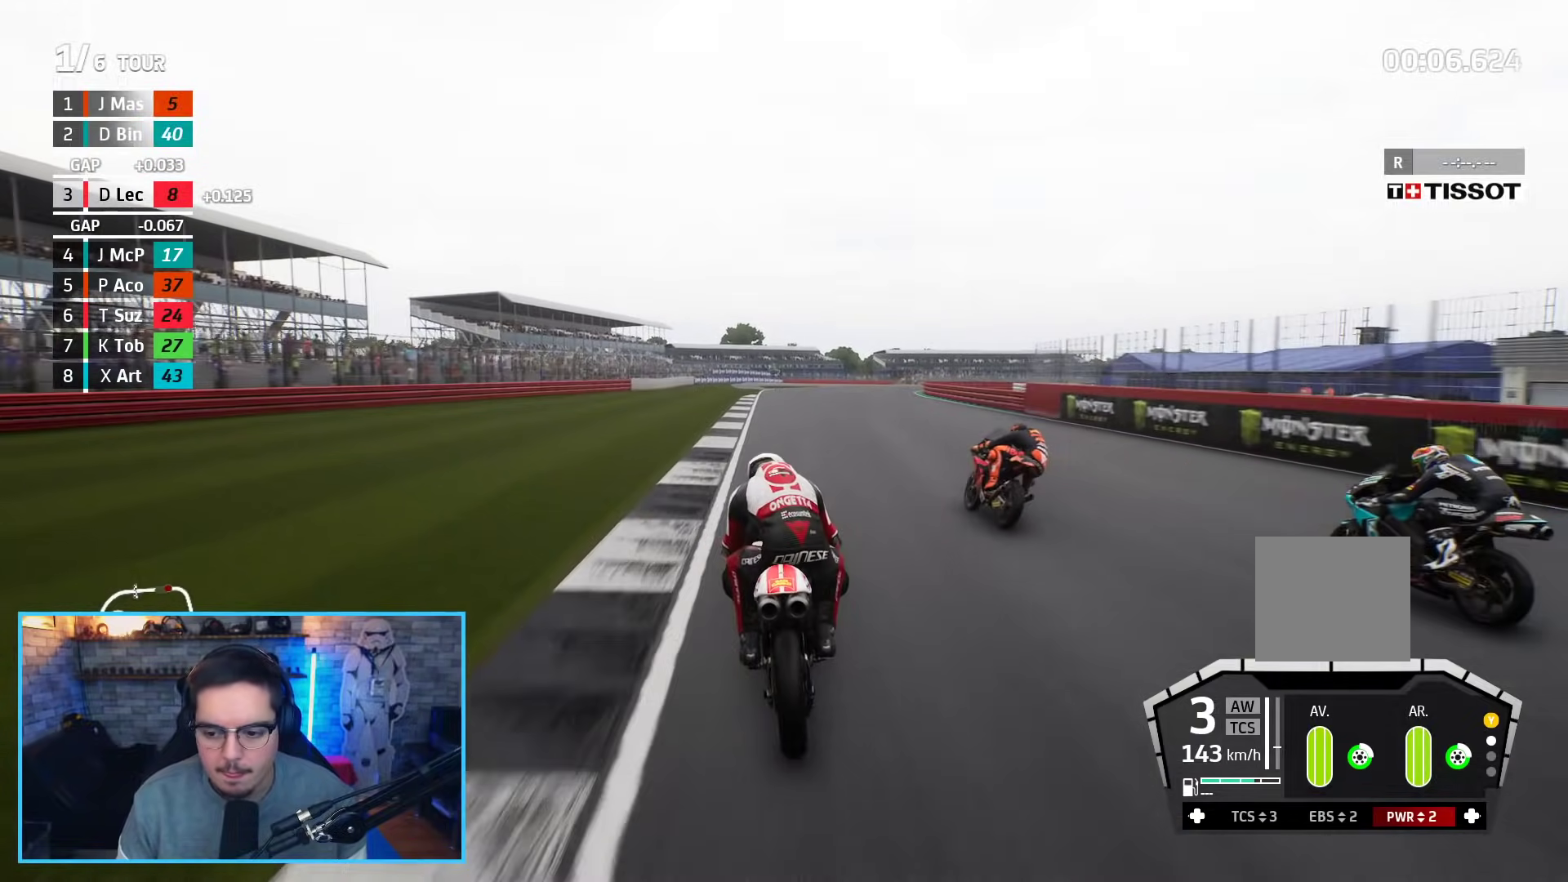
{"buttons": ["R2"], "left_stick": "up-right", "right_stick": "center", "events": [[100, "B", "down"], [250, "B", "up"], [400, "DPAD_DOWN", "down"], [500, "DPAD_DOWN", "up"]]}
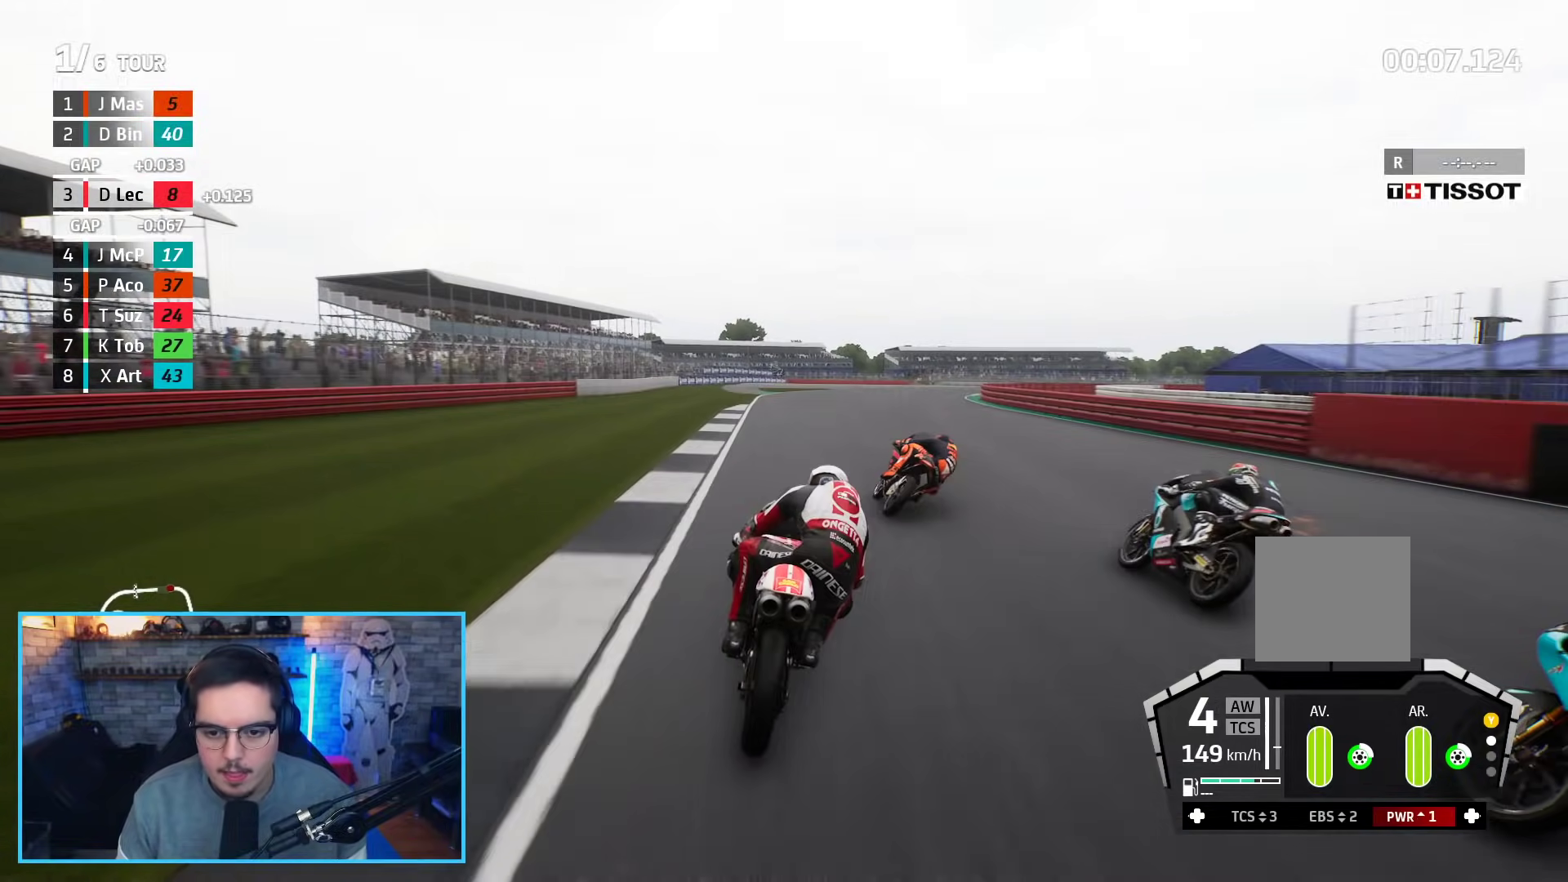
{"buttons": ["L2"], "left_stick": "right", "right_stick": "center", "events": [[200, "left_stick", "right"], [433, "L2", "down"], [433, "R2", "up"]]}